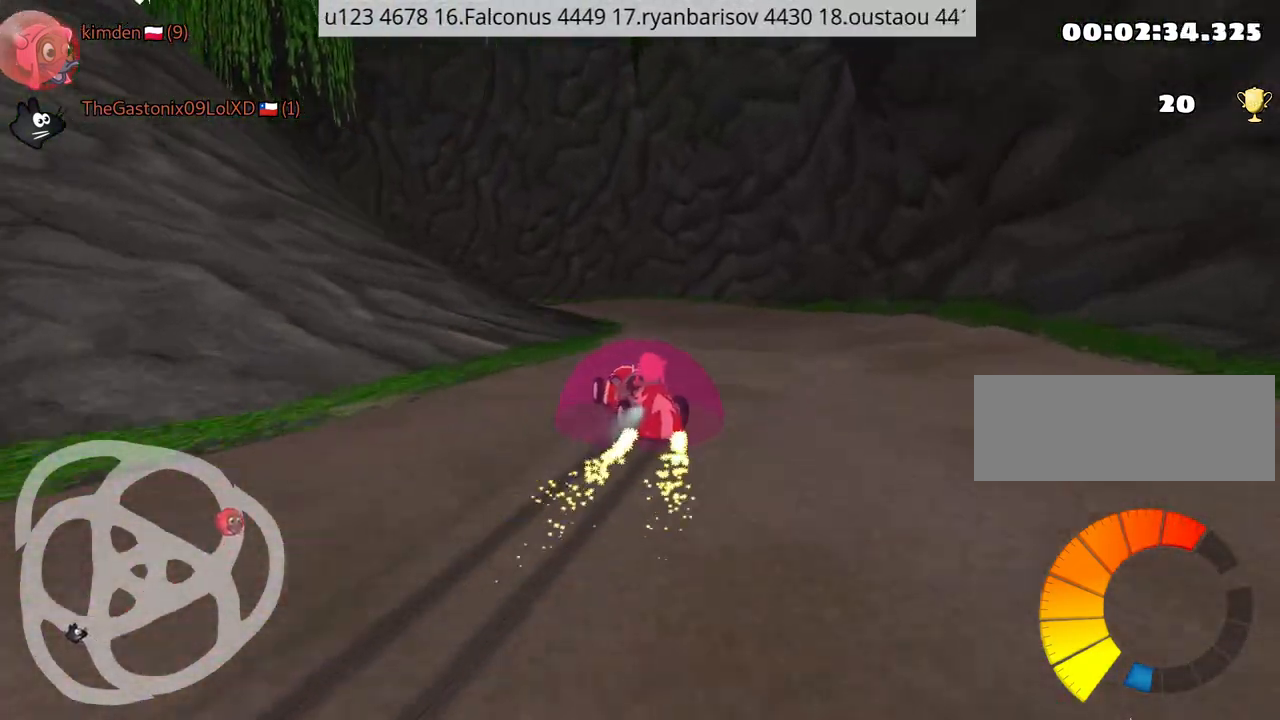
Gameplay with keyboard; each line is a JSON object with the keys held at the frame after it. "events" lists presses ("down") and releases ("up") of "down", "fire", "left", "look", "nitro", "rescue", "right", "skid" and "up" between this image and that frame as [ms after this image, input, new state], when the widget could be followed in between. No other keys are recorded. Mouse input is not recorded. Key names are as the overlay labels them; some are game actions (e.g. jump) rather than physical keys.
{"keys": ["up"], "events": [[84, "left", "down"], [267, "left", "up"], [334, "right", "down"], [500, "right", "up"]]}
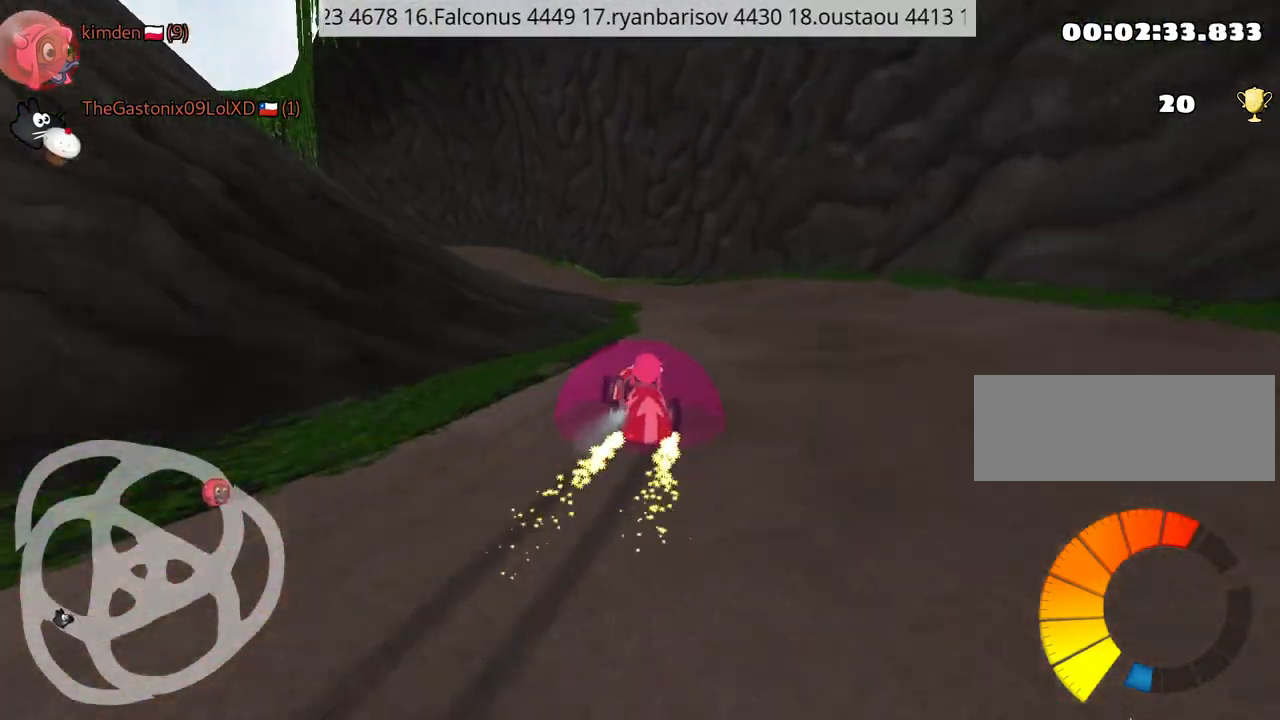
{"keys": ["left", "up"], "events": [[484, "left", "down"]]}
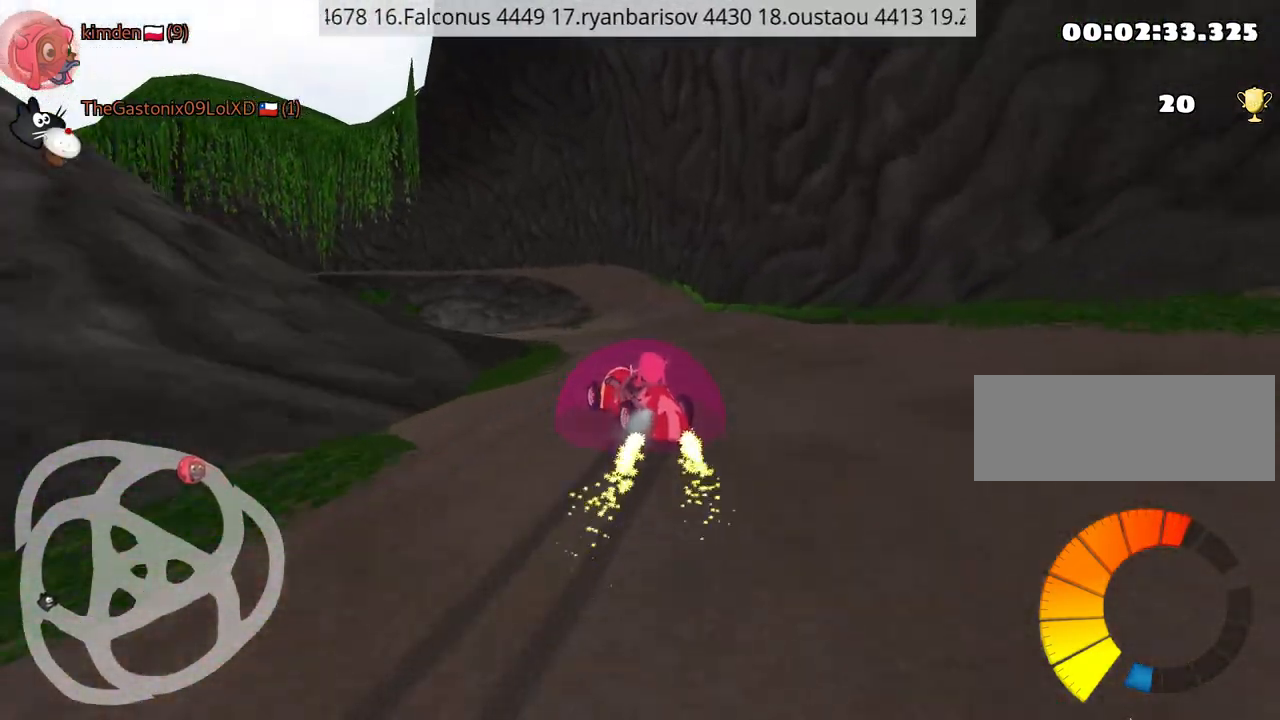
{"keys": ["left", "up"], "events": []}
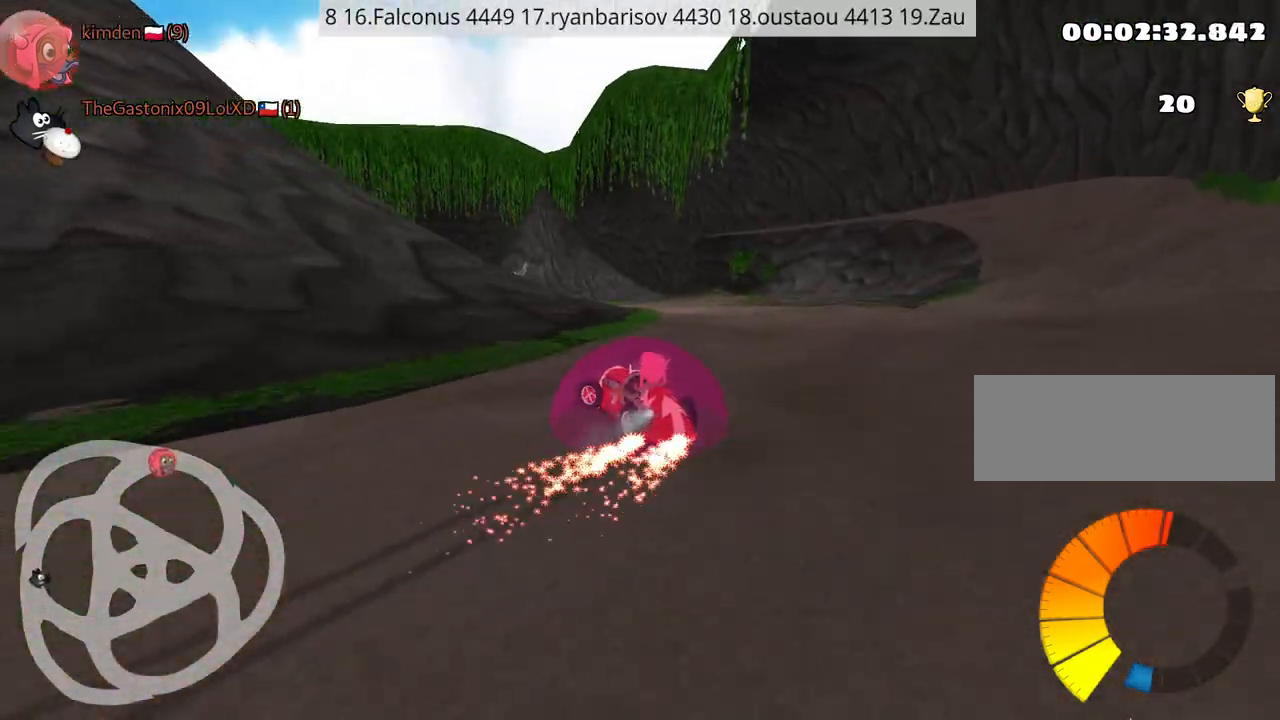
{"keys": ["up"], "events": [[67, "left", "up"]]}
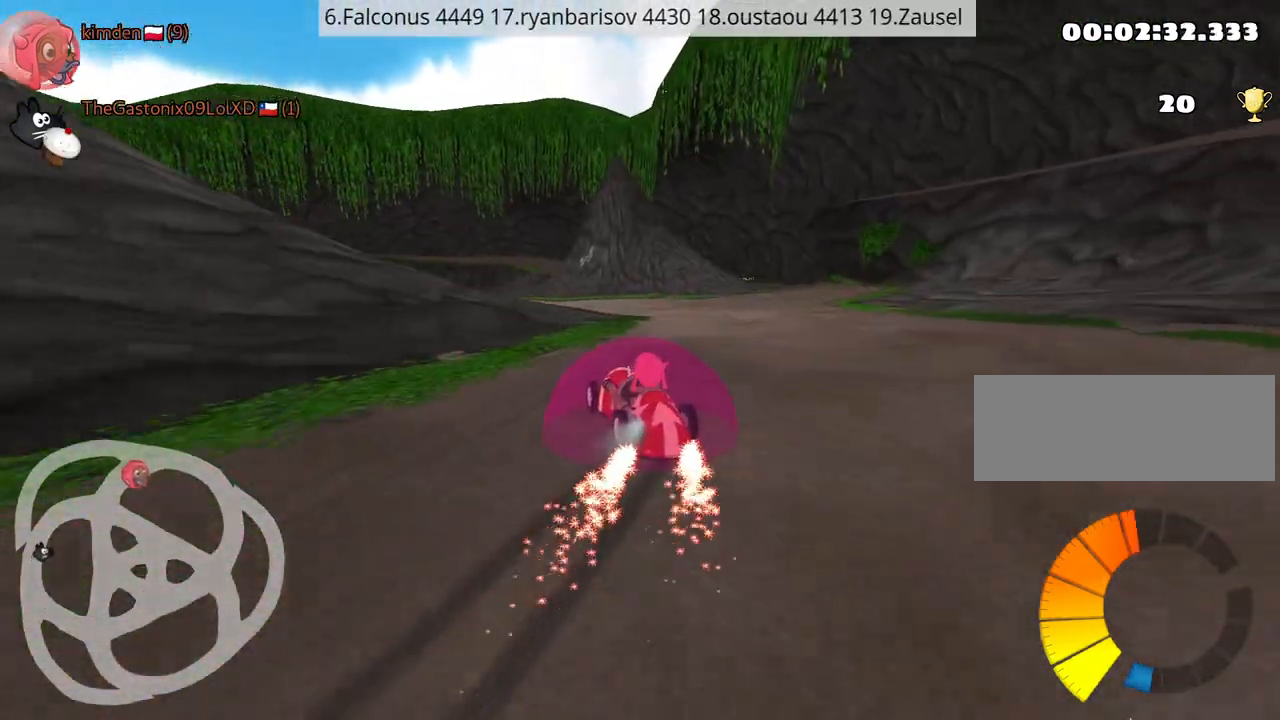
{"keys": ["up"], "events": [[417, "right", "down"], [484, "right", "up"]]}
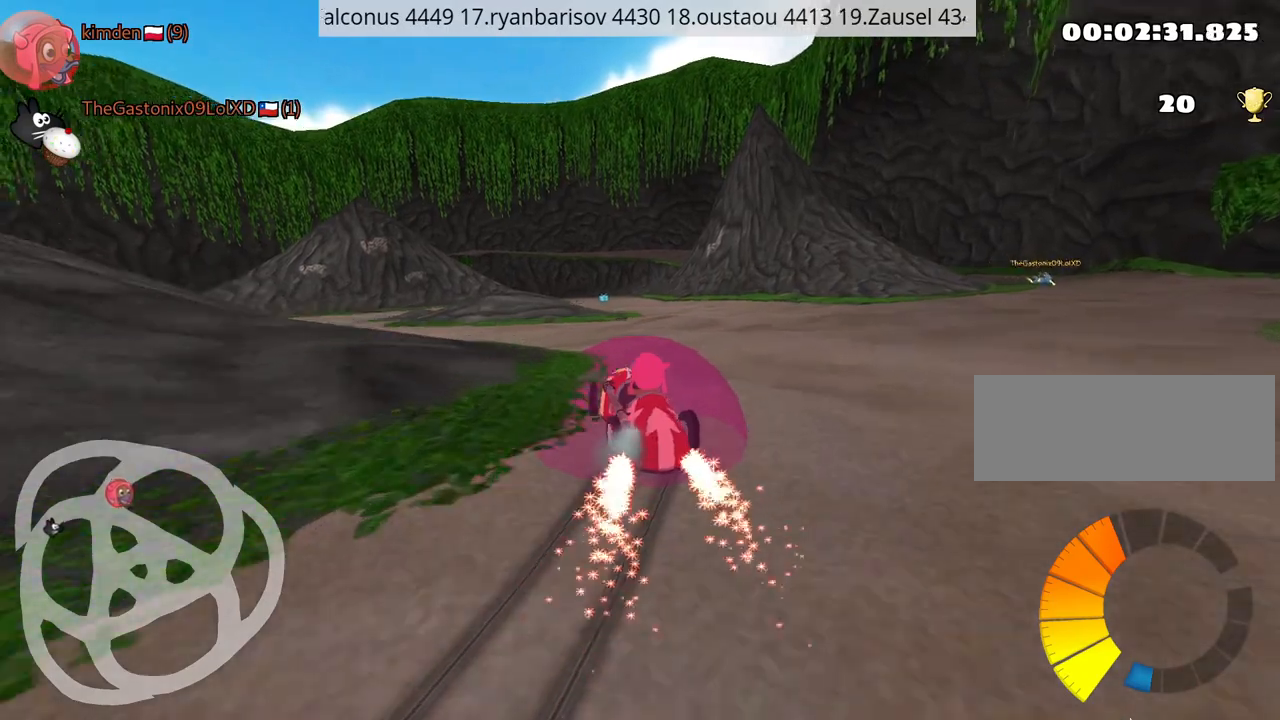
{"keys": ["nitro", "right", "up"], "events": [[67, "right", "down"], [384, "nitro", "down"]]}
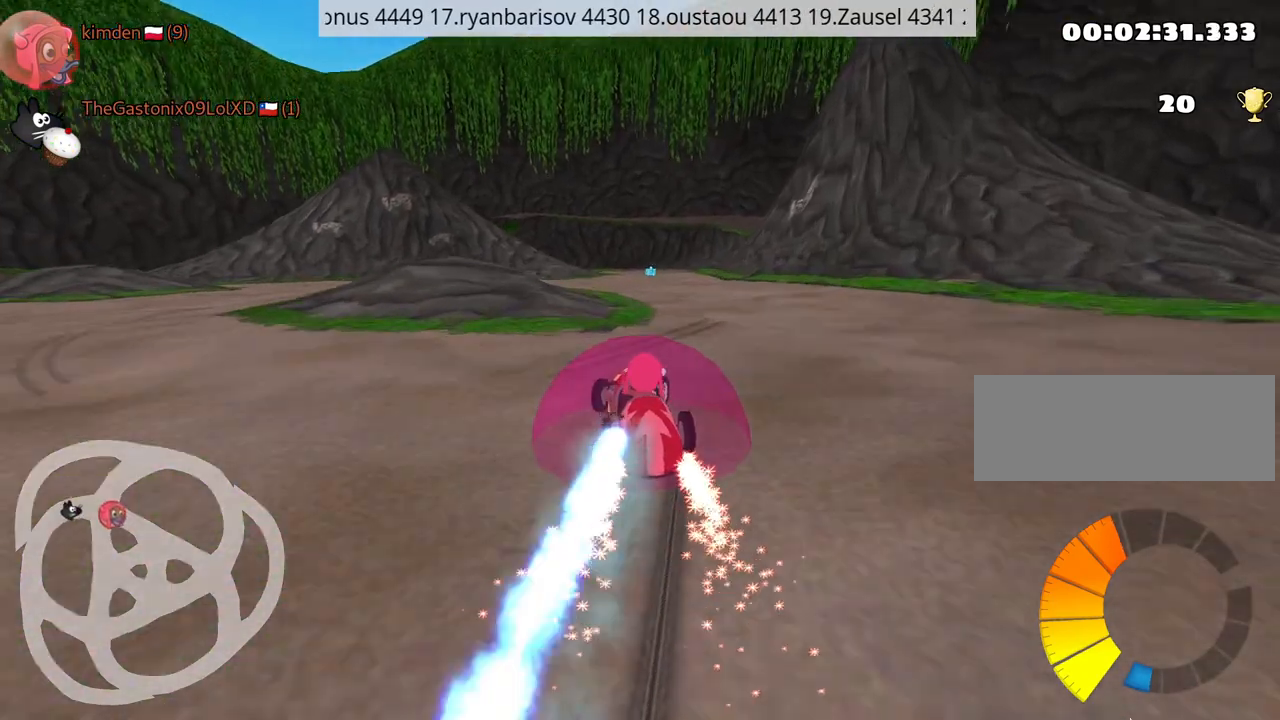
{"keys": ["right", "up"], "events": [[17, "nitro", "up"], [67, "right", "up"], [500, "right", "down"]]}
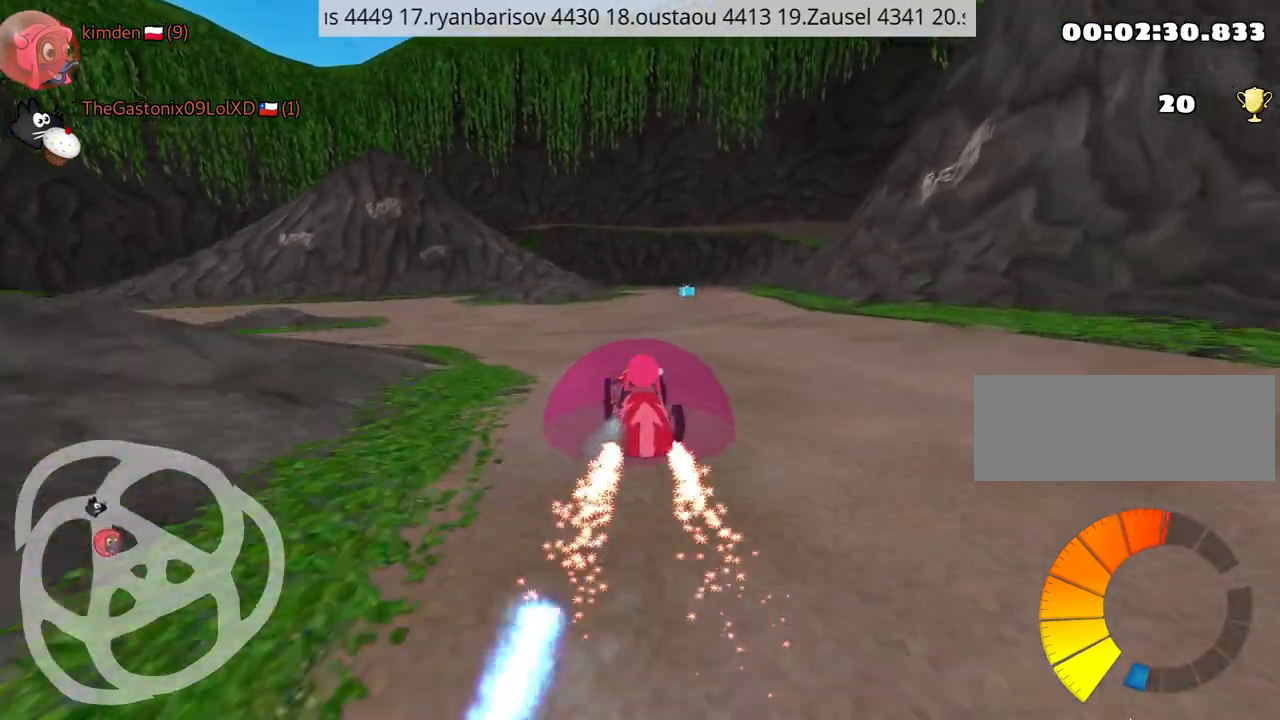
{"keys": ["up"], "events": [[150, "right", "up"]]}
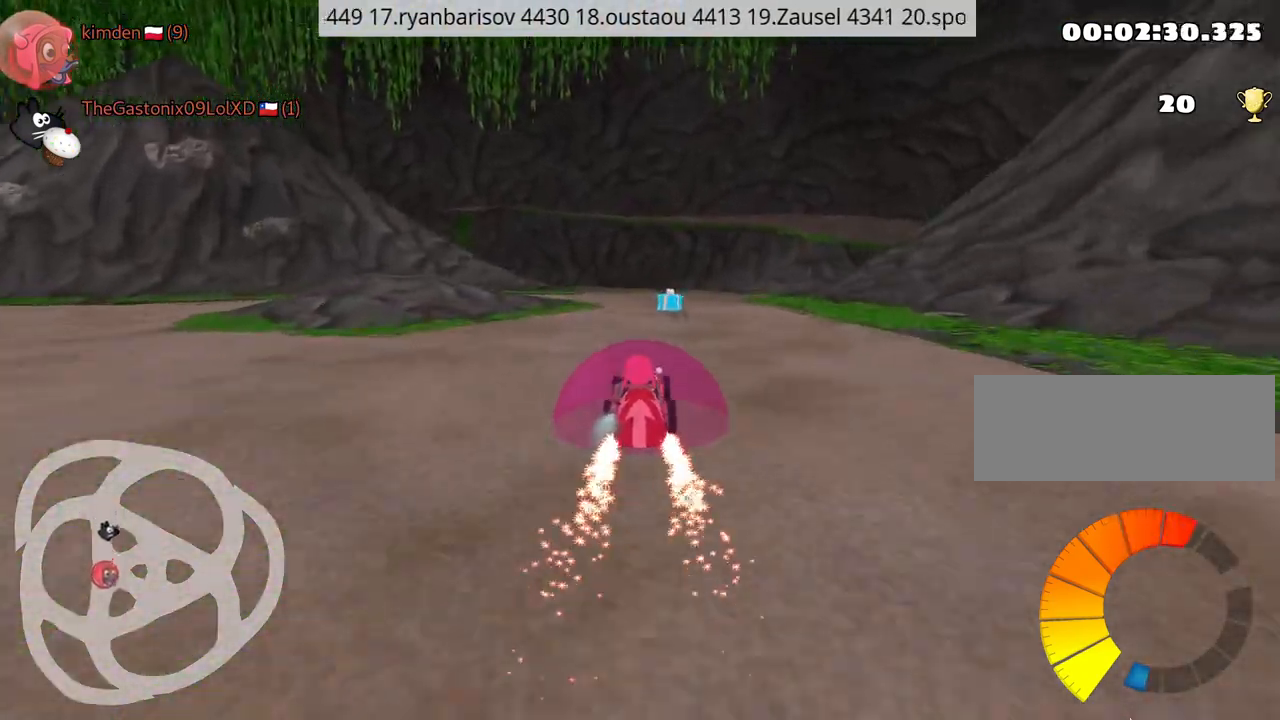
{"keys": ["left", "up"], "events": [[100, "right", "down"], [284, "right", "up"], [384, "left", "down"]]}
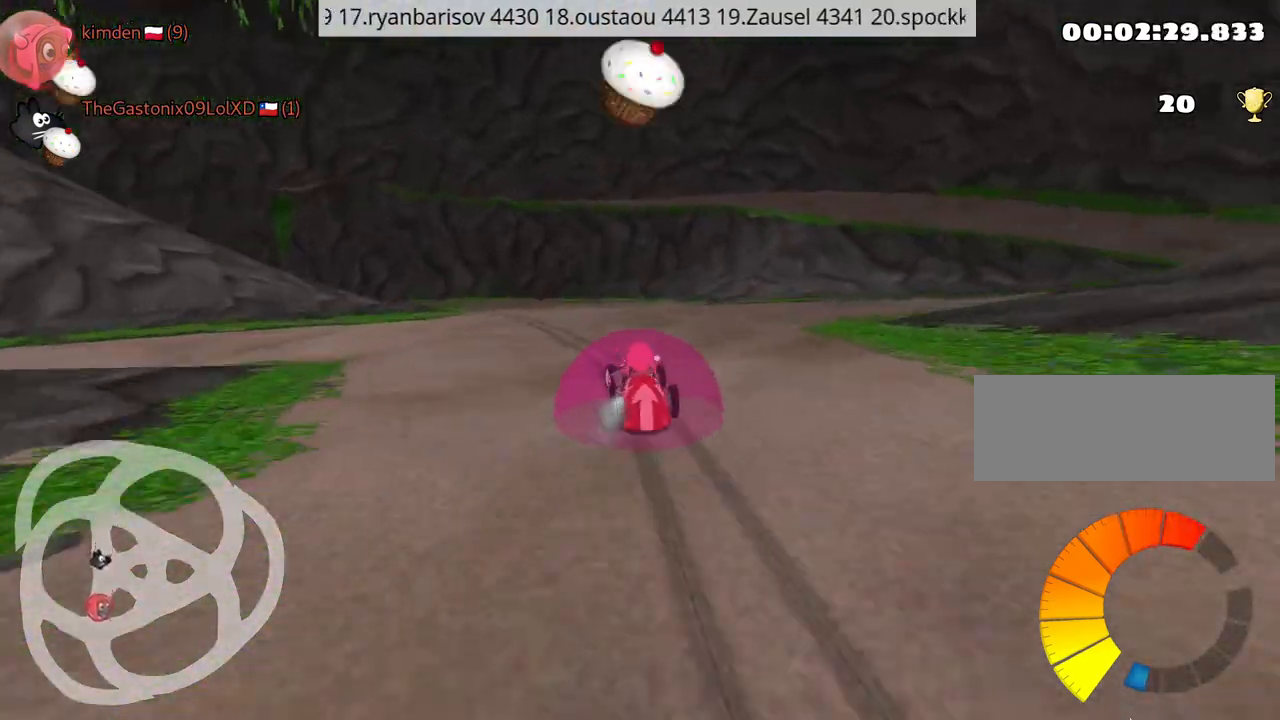
{"keys": ["left", "up"], "events": [[34, "left", "up"], [217, "left", "down"], [400, "fire", "down"], [500, "fire", "up"]]}
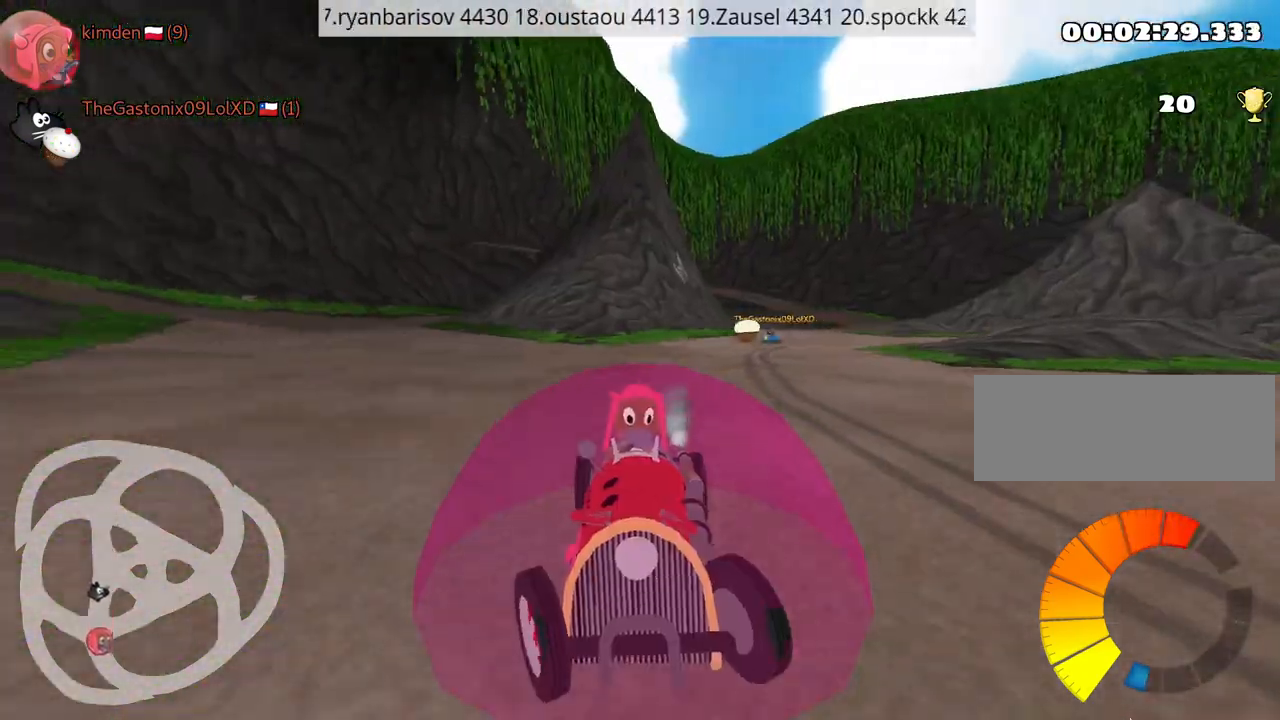
{"keys": ["up"], "events": [[50, "left", "up"], [234, "left", "down"], [417, "left", "up"]]}
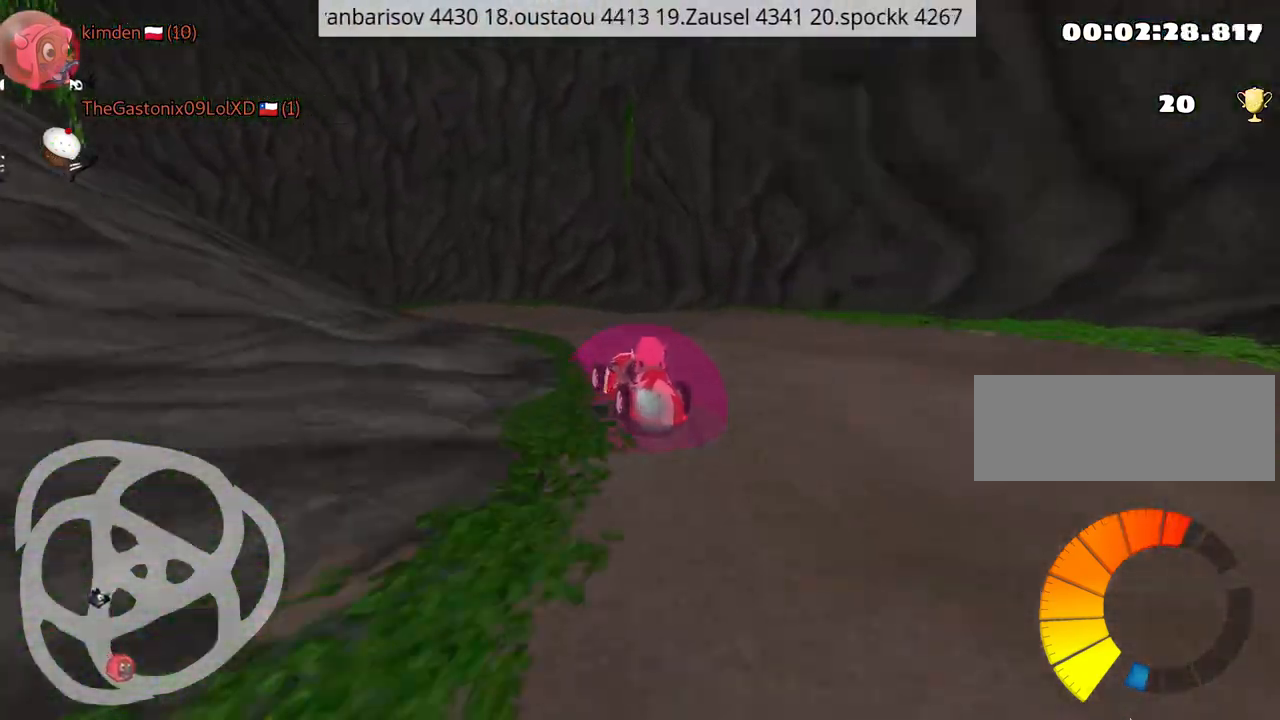
{"keys": ["nitro", "up"], "events": [[117, "left", "down"], [367, "left", "up"], [467, "nitro", "down"]]}
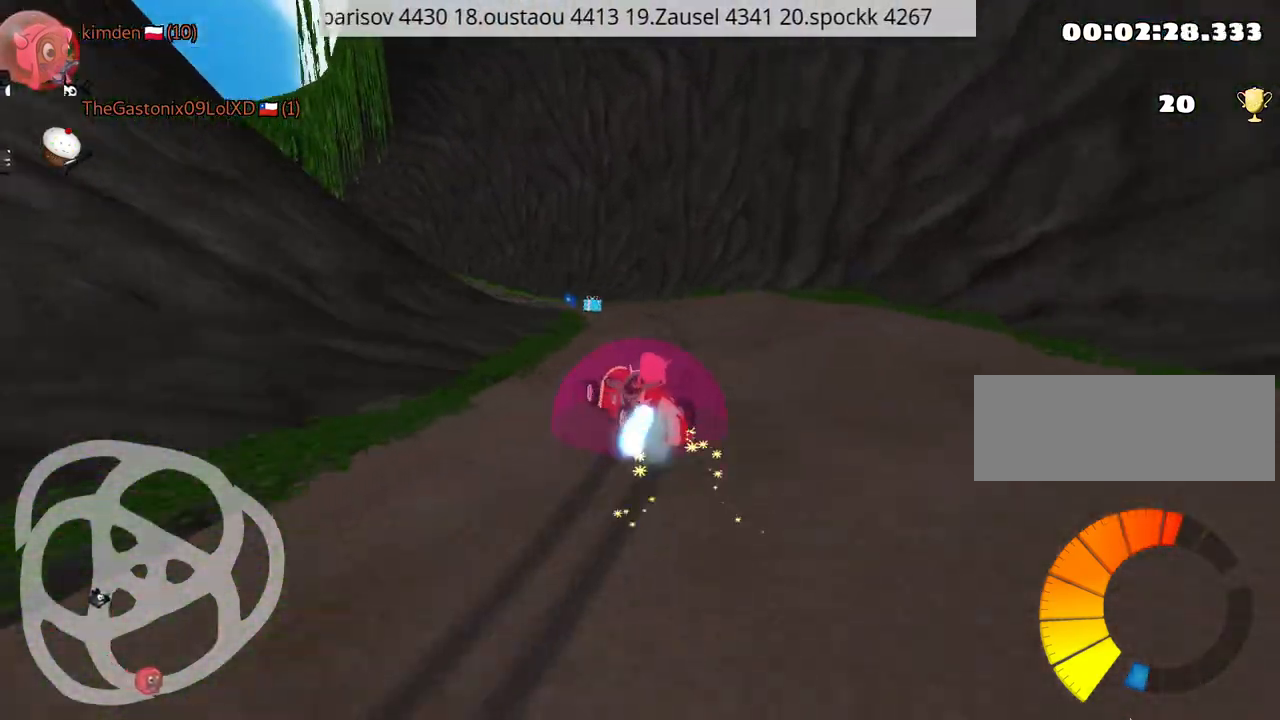
{"keys": ["right", "up"], "events": [[100, "nitro", "up"], [150, "right", "down"], [234, "right", "up"], [267, "left", "down"], [317, "left", "up"], [400, "right", "down"]]}
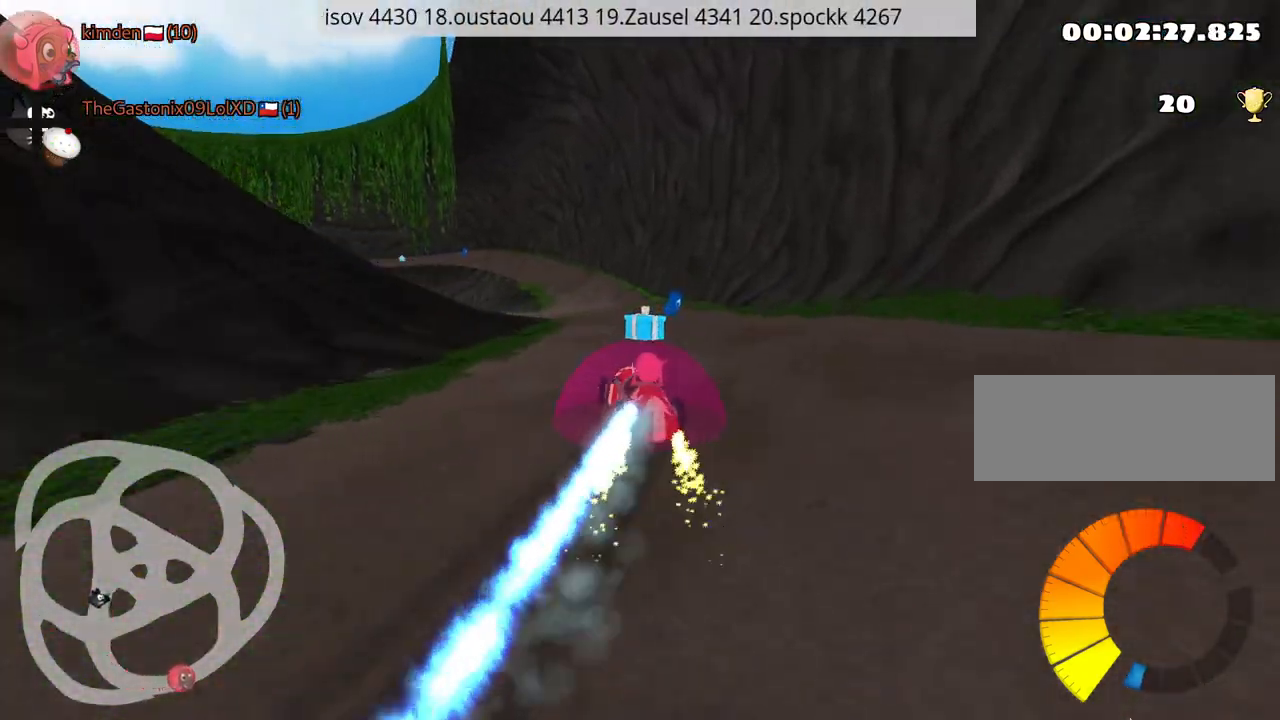
{"keys": ["left", "up"], "events": [[17, "right", "up"], [34, "left", "down"]]}
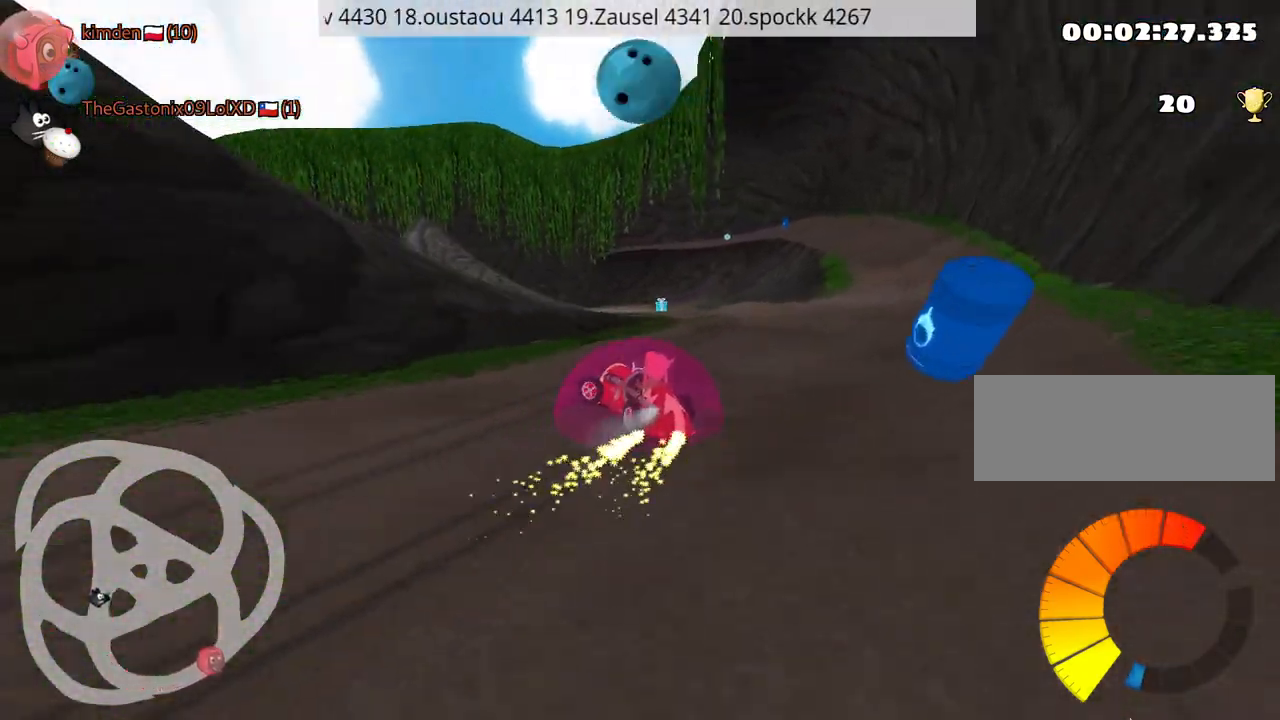
{"keys": ["up"], "events": [[84, "left", "up"], [200, "right", "down"], [334, "right", "up"]]}
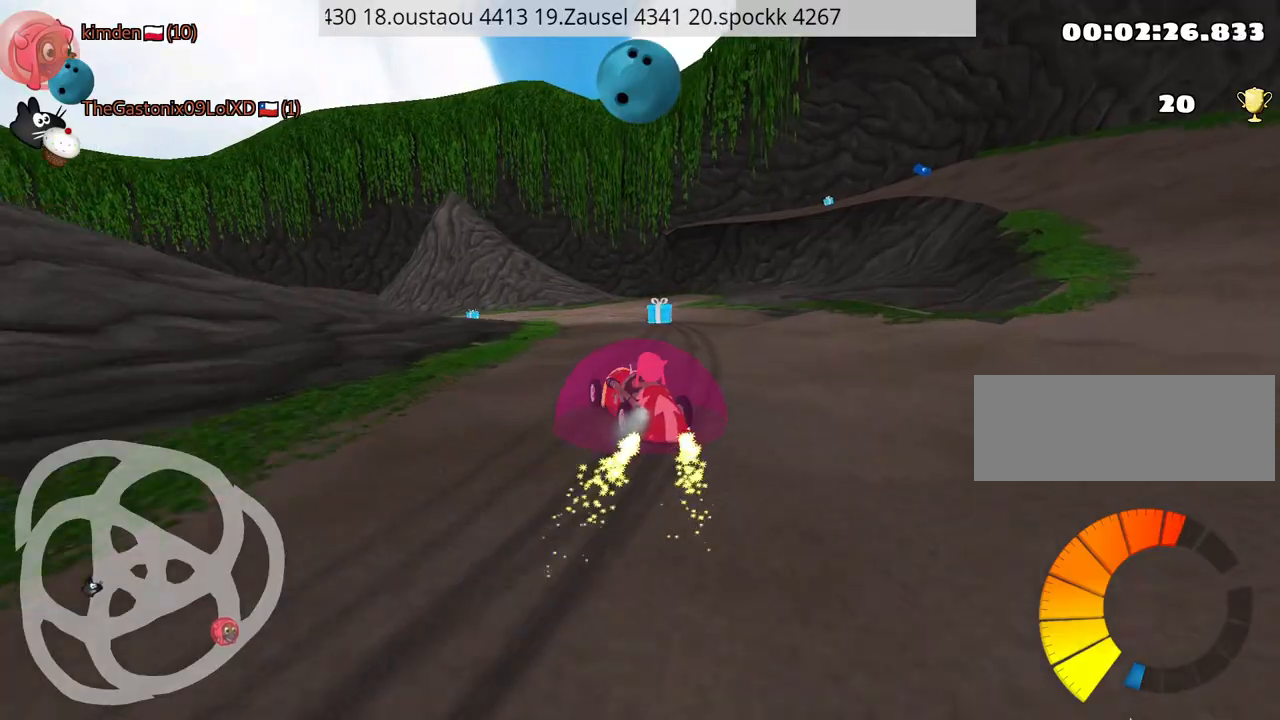
{"keys": ["left", "up"], "events": [[84, "left", "down"]]}
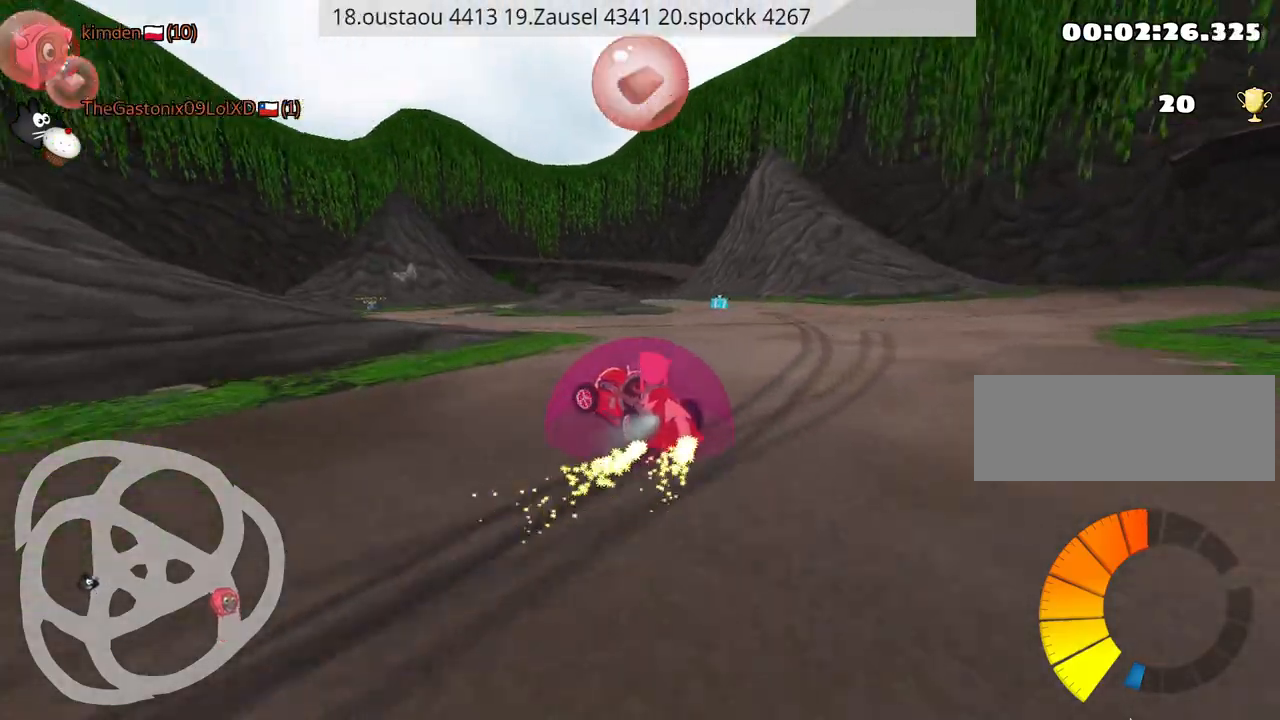
{"keys": ["fire", "up"], "events": [[350, "left", "up"], [450, "fire", "down"]]}
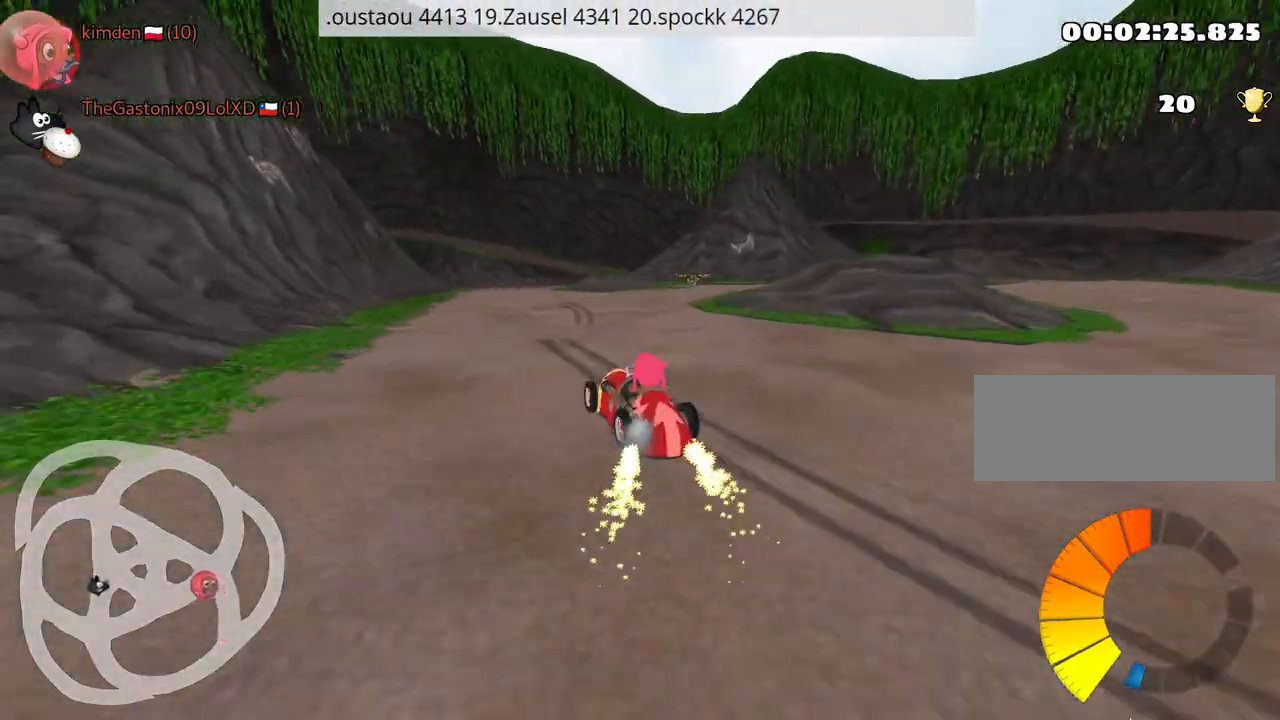
{"keys": ["left", "up"], "events": [[67, "fire", "up"], [467, "left", "down"]]}
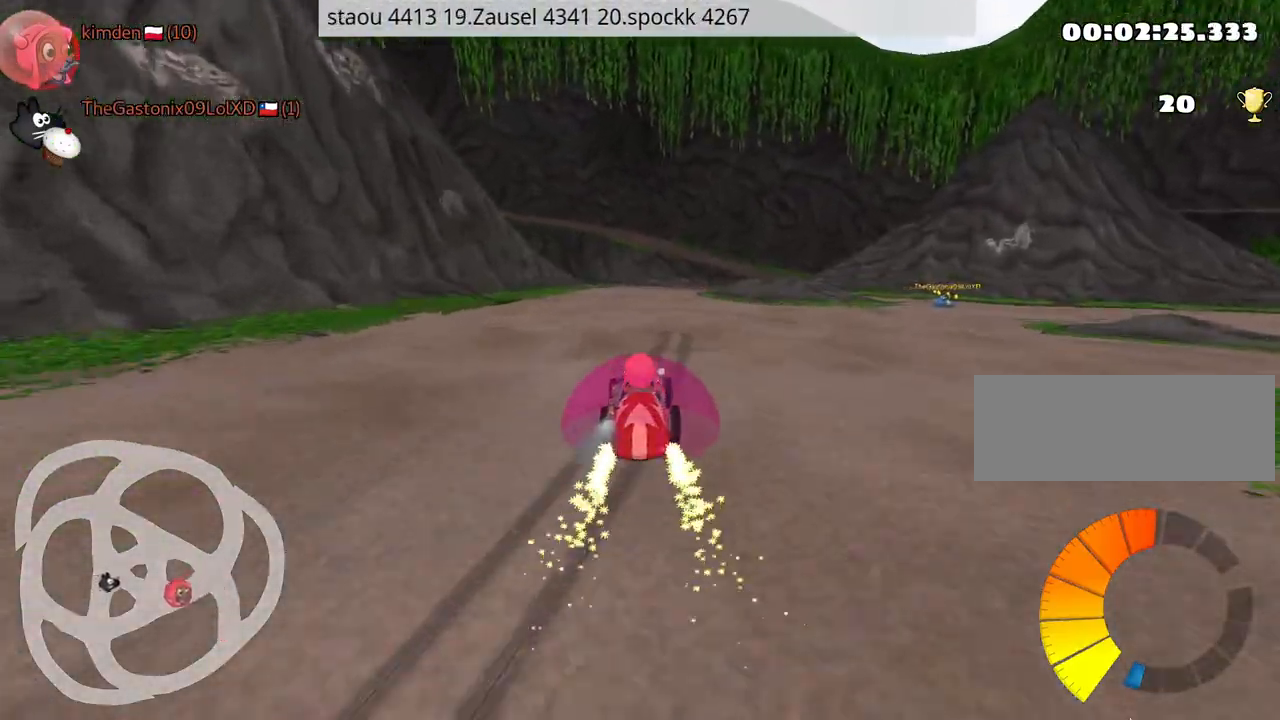
{"keys": ["right", "up"], "events": [[200, "left", "up"], [284, "right", "down"]]}
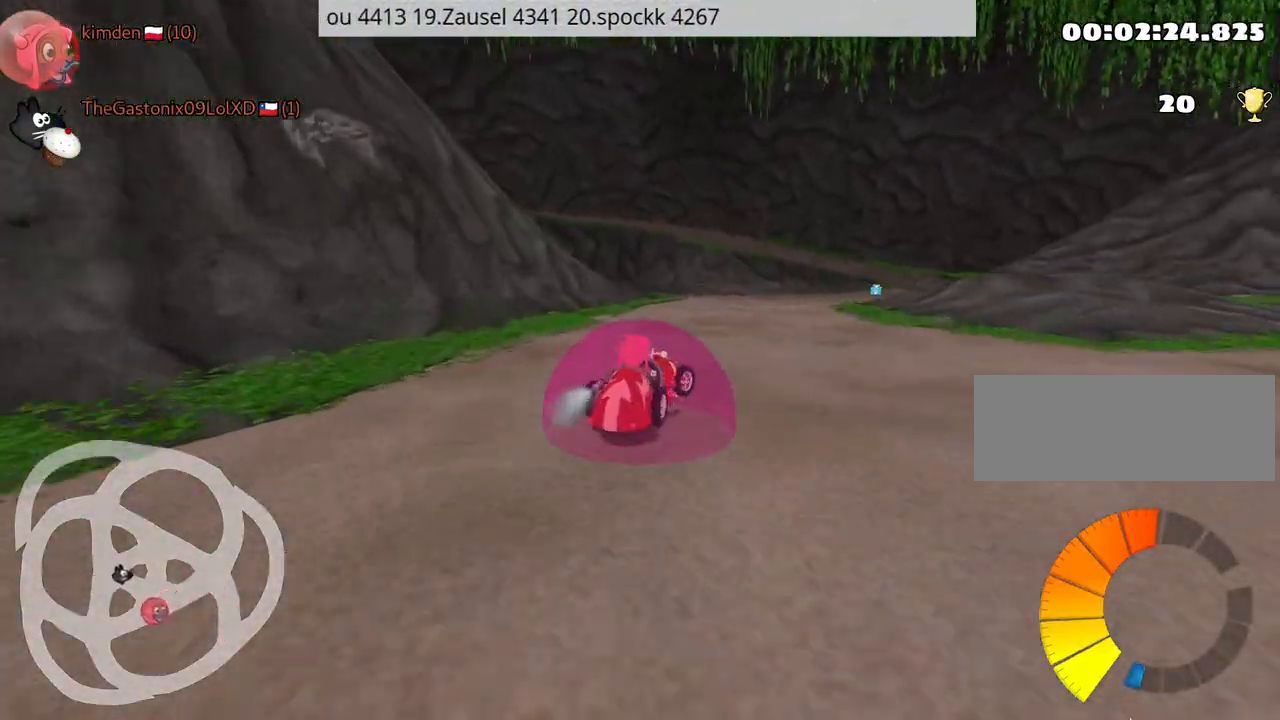
{"keys": ["right", "up"], "events": []}
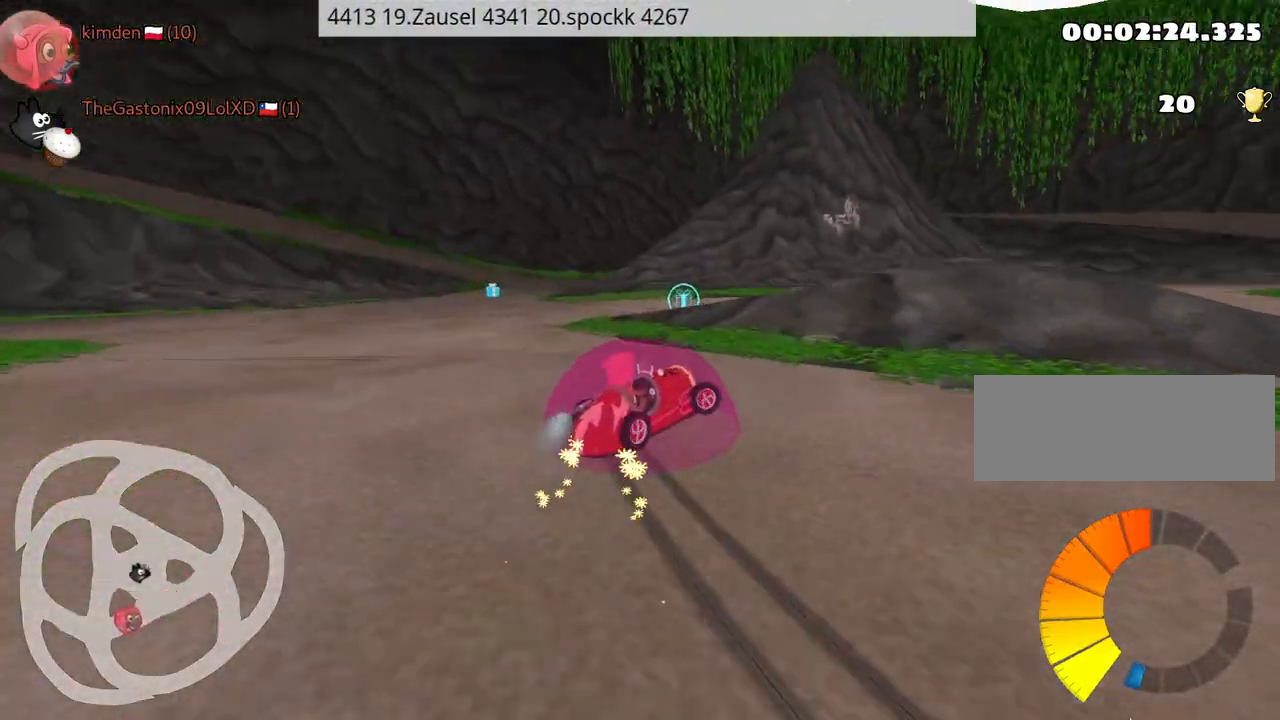
{"keys": ["right", "up"], "events": []}
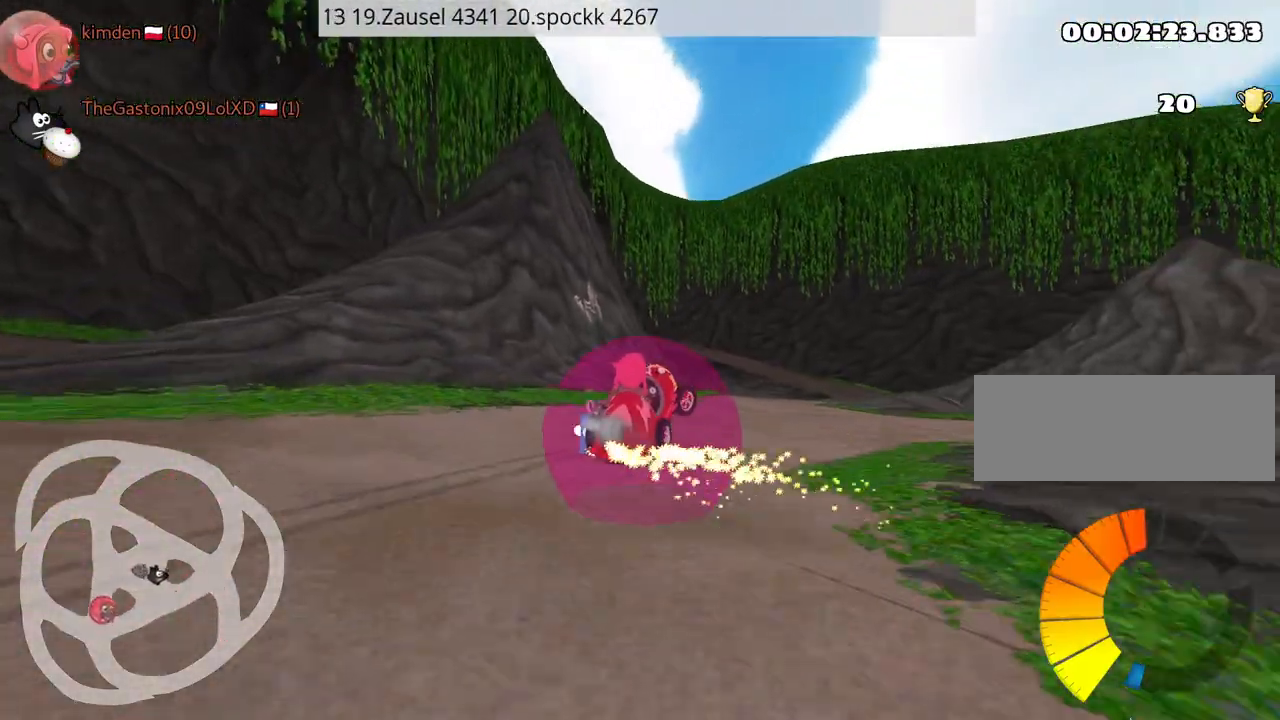
{"keys": ["up"], "events": [[450, "right", "up"]]}
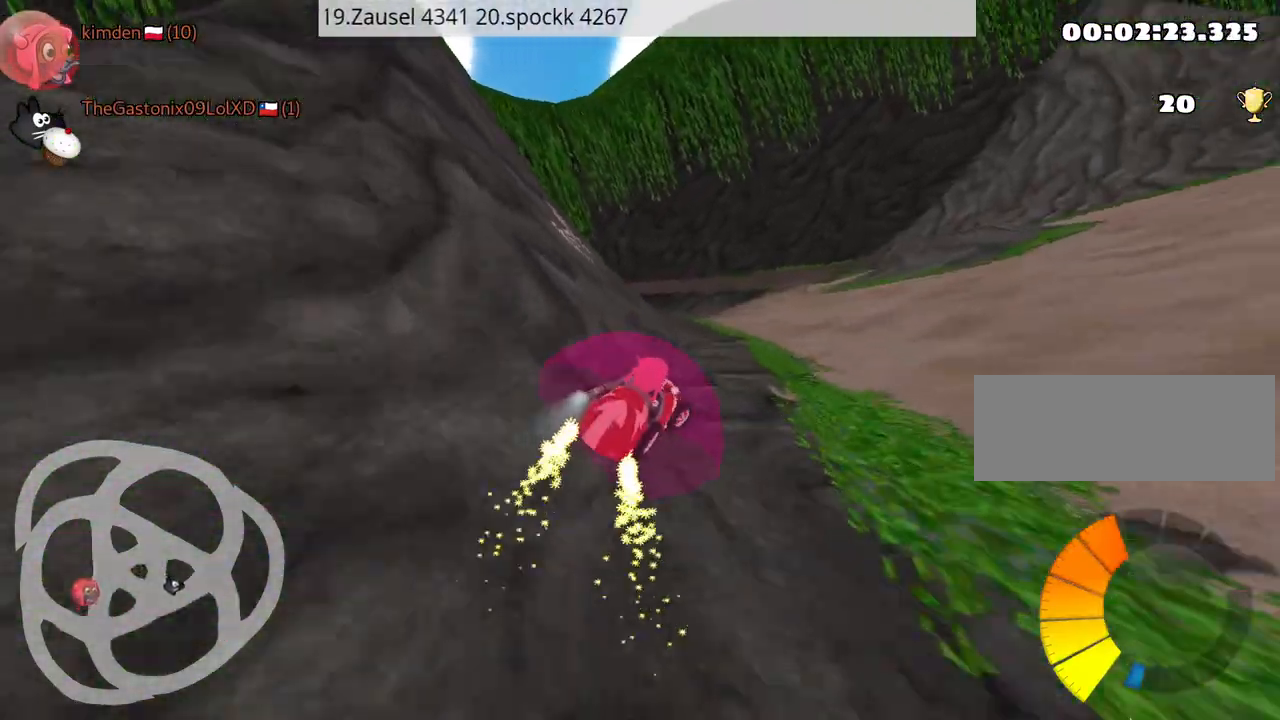
{"keys": ["left", "up"], "events": [[500, "left", "down"]]}
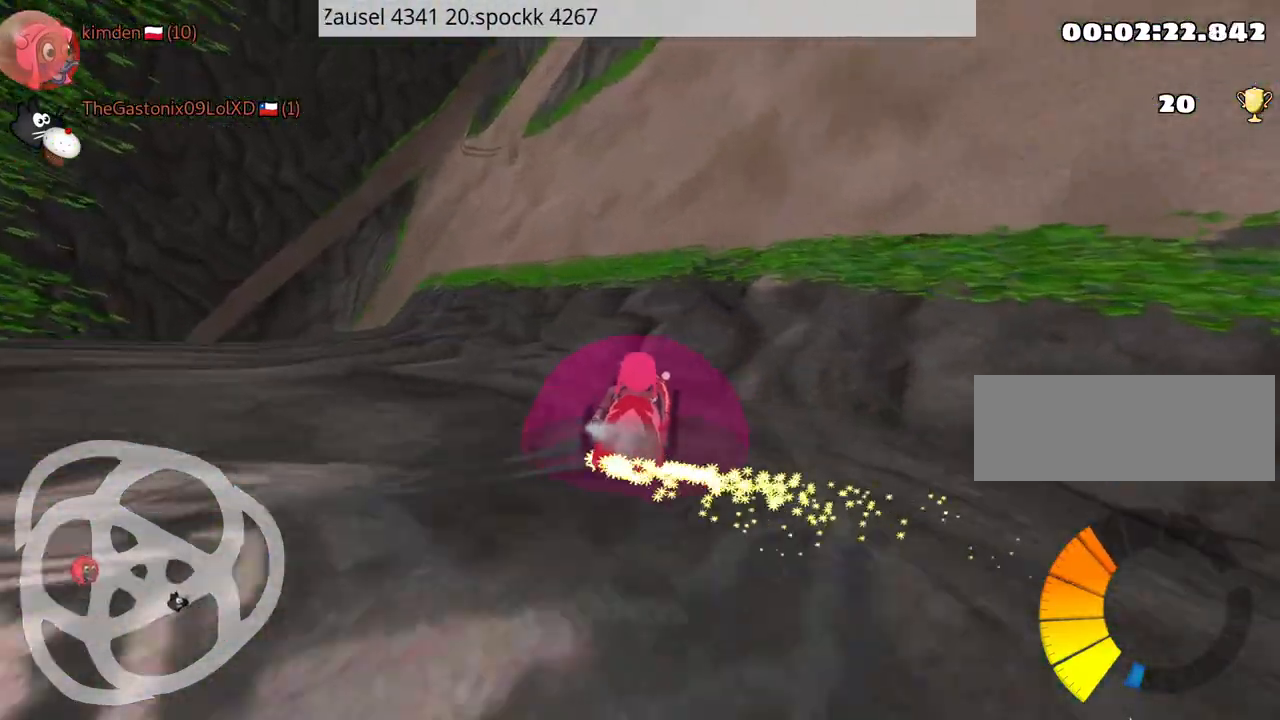
{"keys": ["left", "up"], "events": [[100, "nitro", "down"], [267, "nitro", "up"]]}
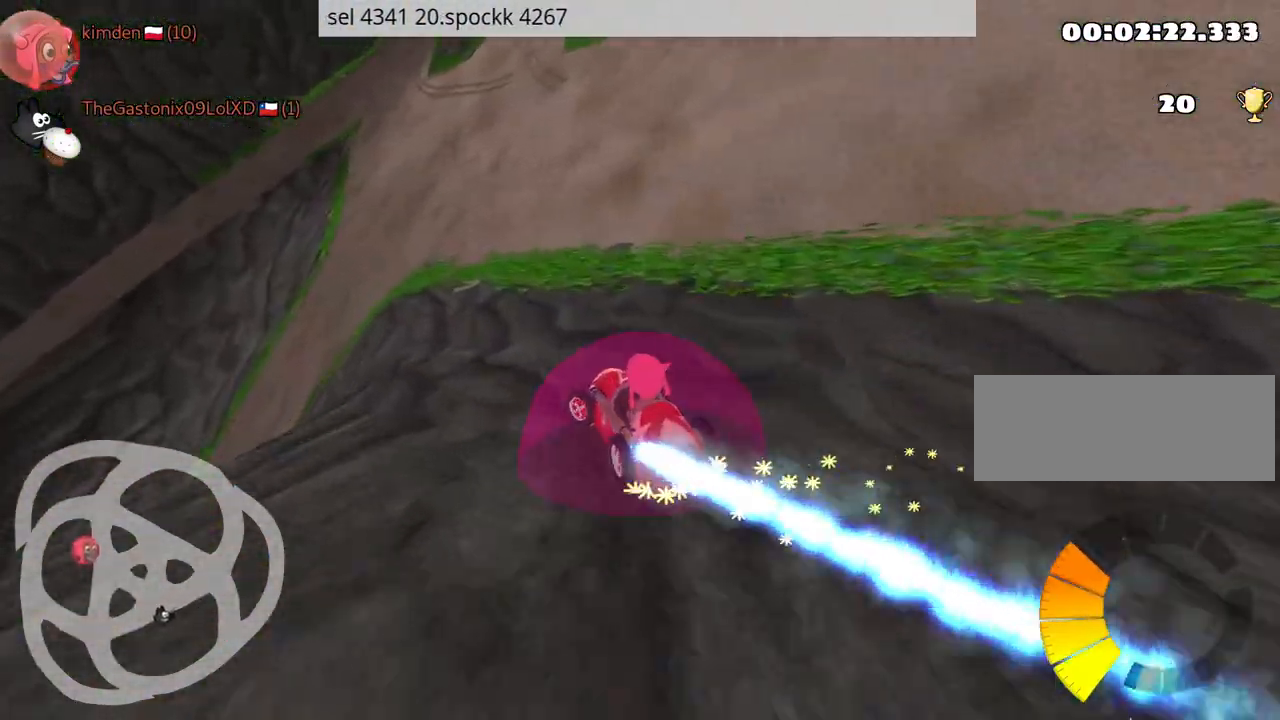
{"keys": ["up"], "events": [[367, "left", "up"]]}
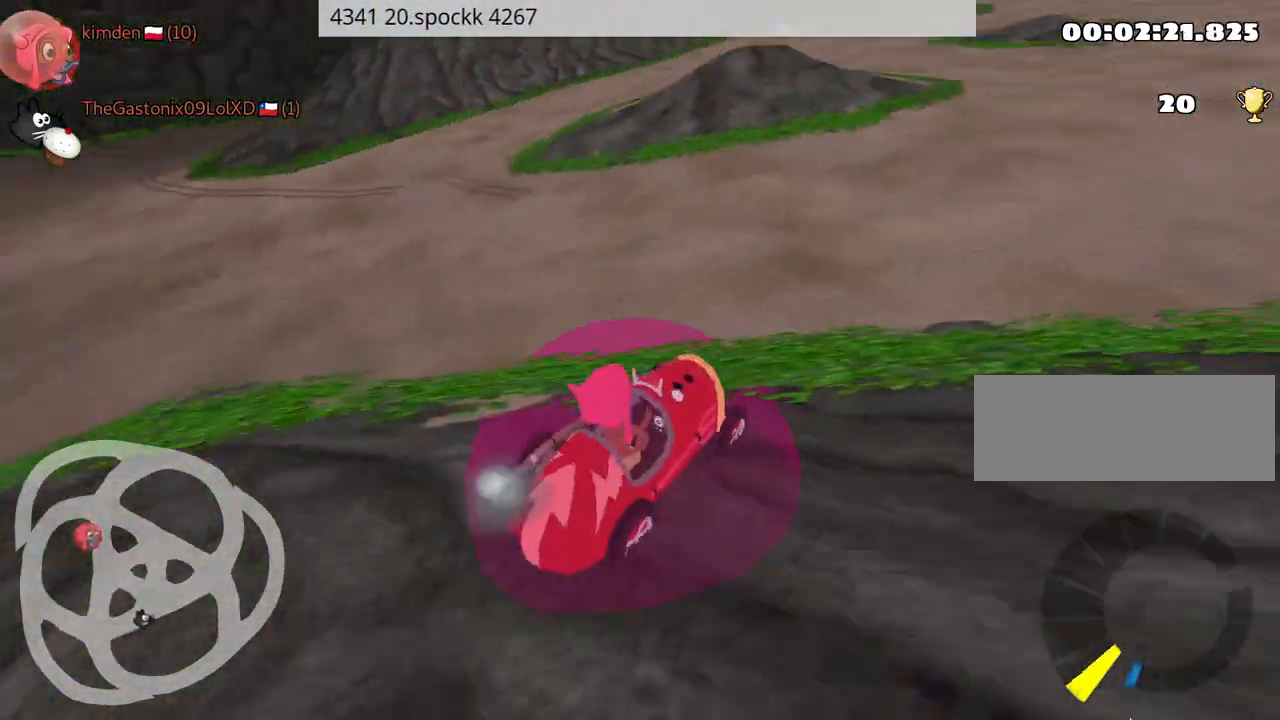
{"keys": ["left", "up"], "events": [[200, "left", "down"]]}
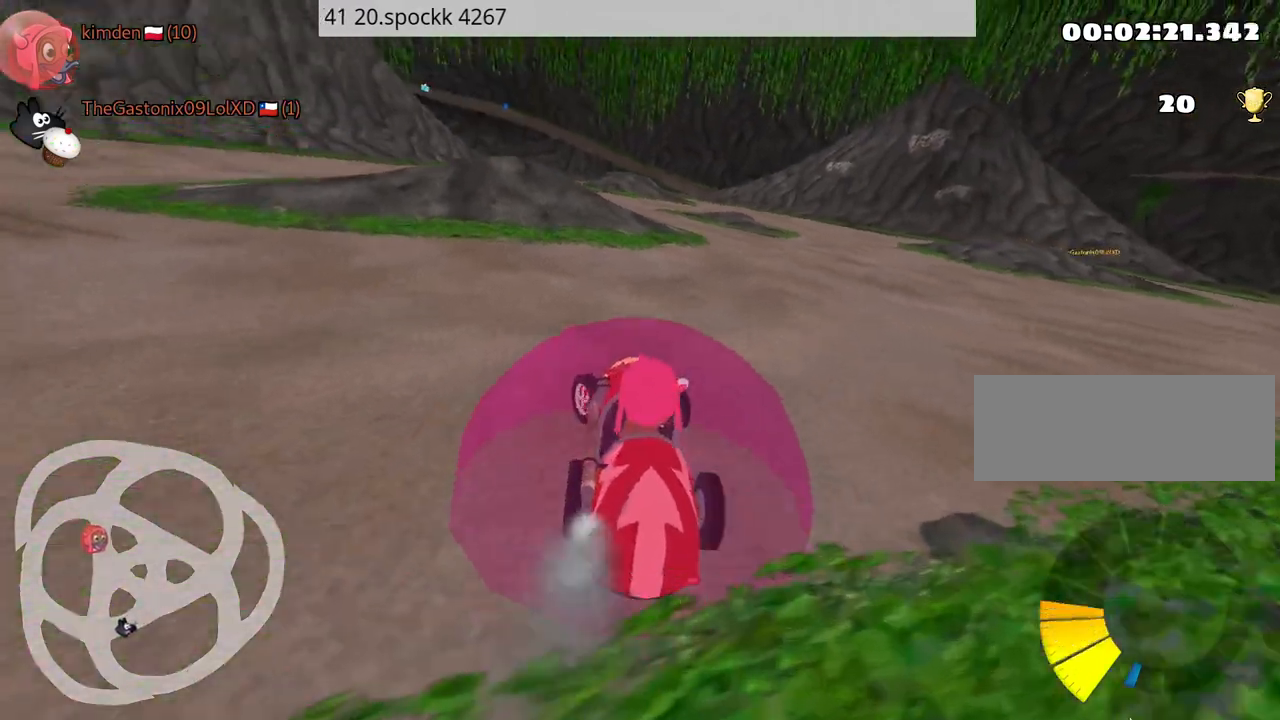
{"keys": ["right", "up"], "events": [[217, "left", "up"], [334, "right", "down"]]}
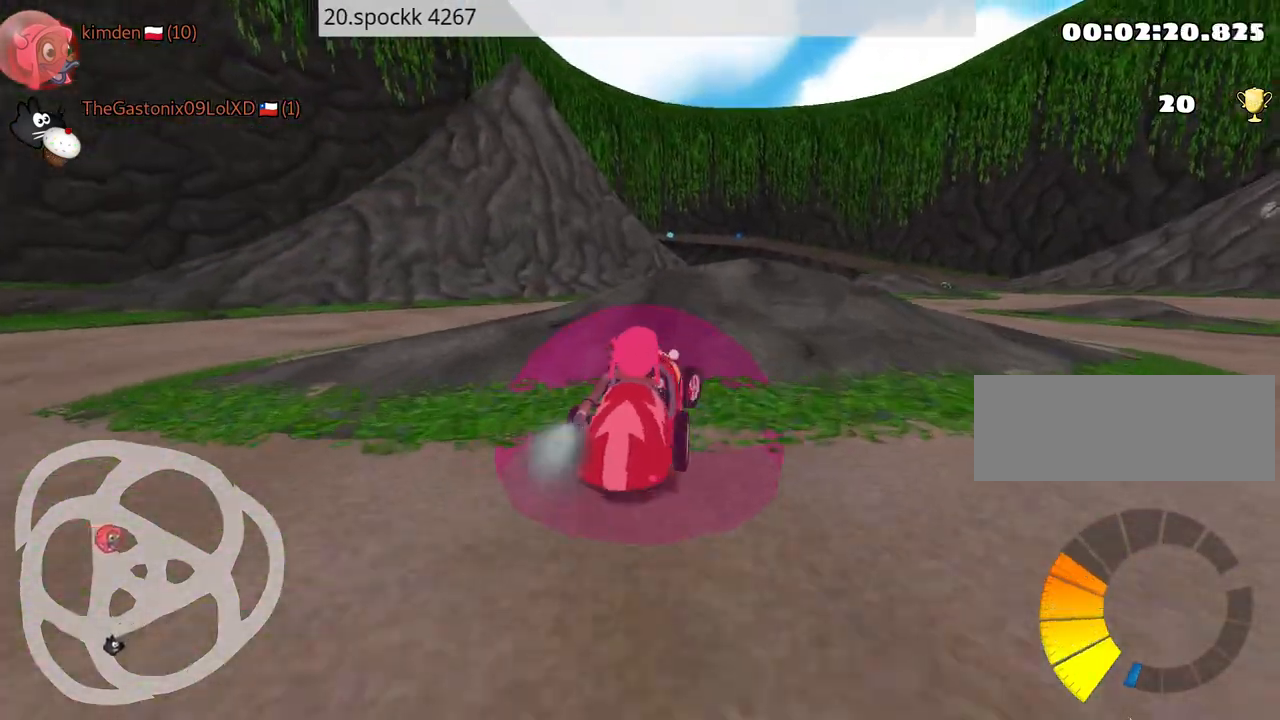
{"keys": ["left", "up"], "events": [[100, "right", "up"], [217, "left", "down"]]}
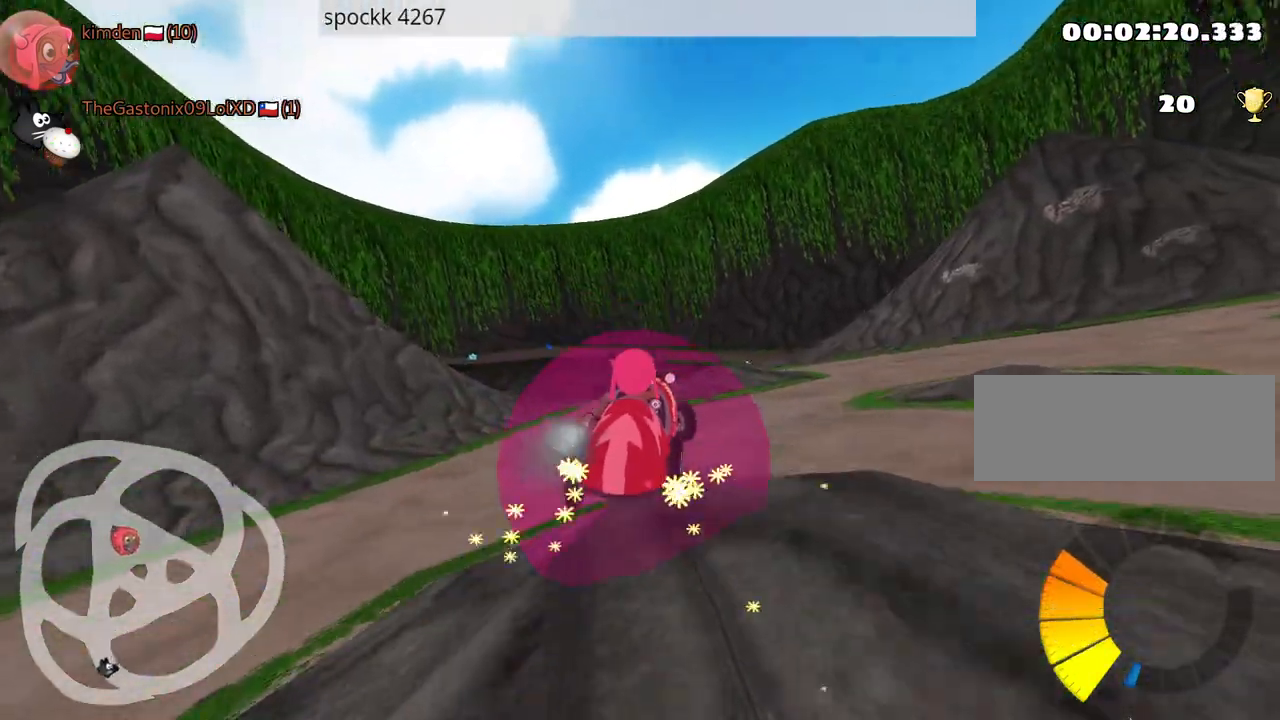
{"keys": ["left", "up"], "events": []}